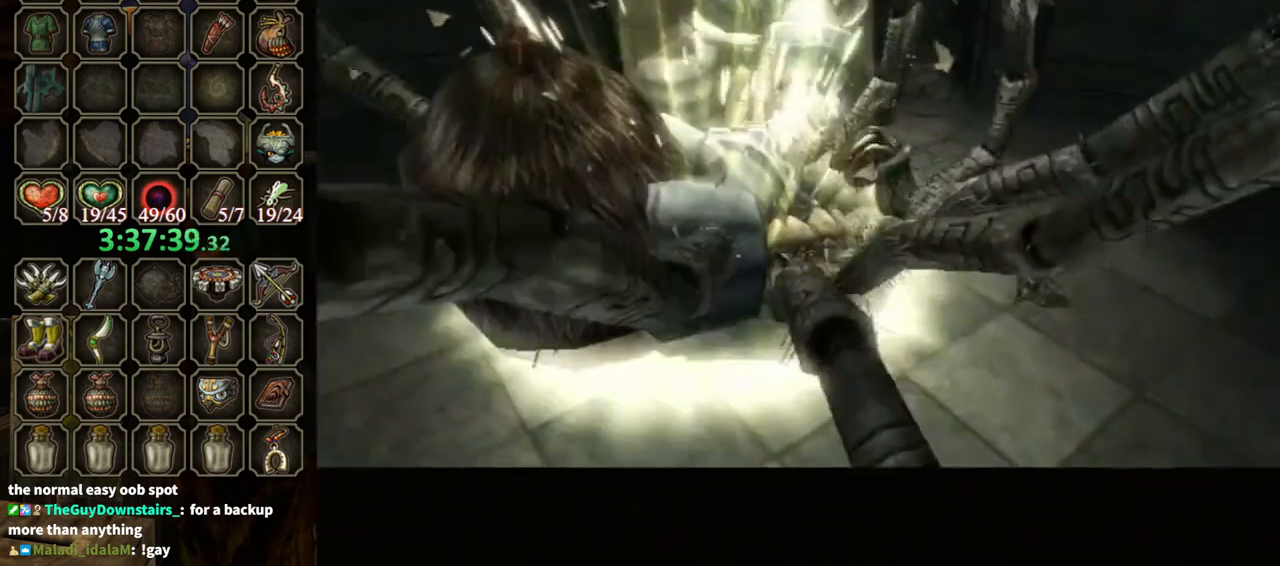
Gameplay with a controller (Nintendo layout); each line is a JSON object with the inputs held at the frame after it. "events" lists button and stick changes between this image and that frame as [ms after this image, input, new state], when the widget could be followed in between. Not read: L3 R3 START.
{"buttons": [], "left_stick": "down-left", "right_stick": "center", "events": [[467, "left_stick", "down-left"]]}
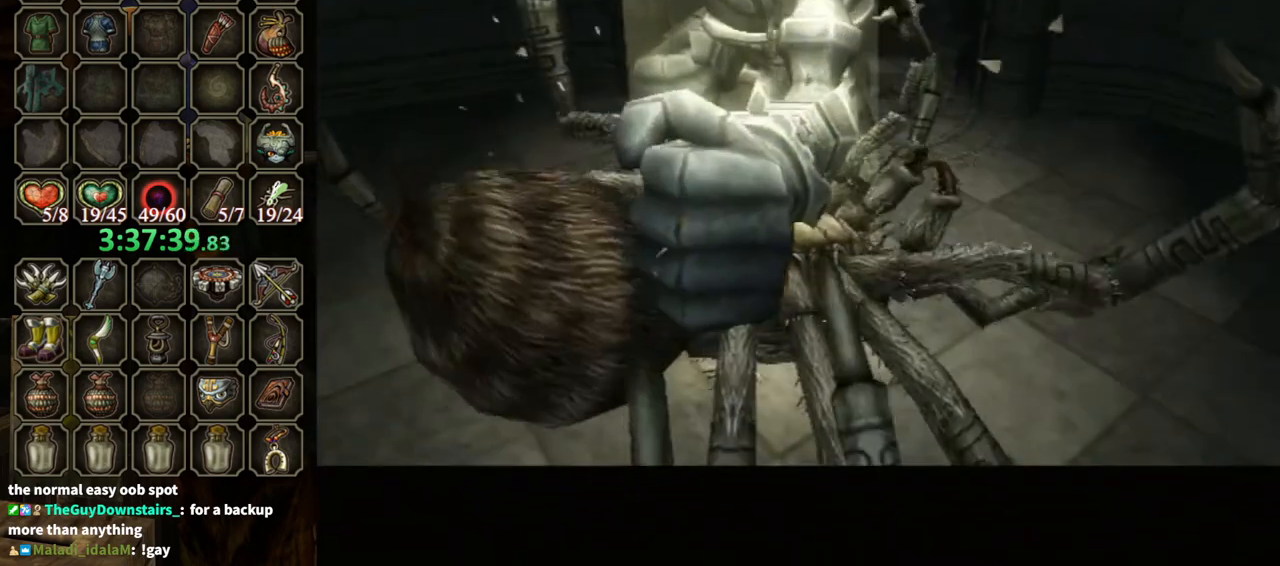
{"buttons": [], "left_stick": "down", "right_stick": "center", "events": [[333, "left_stick", "down"]]}
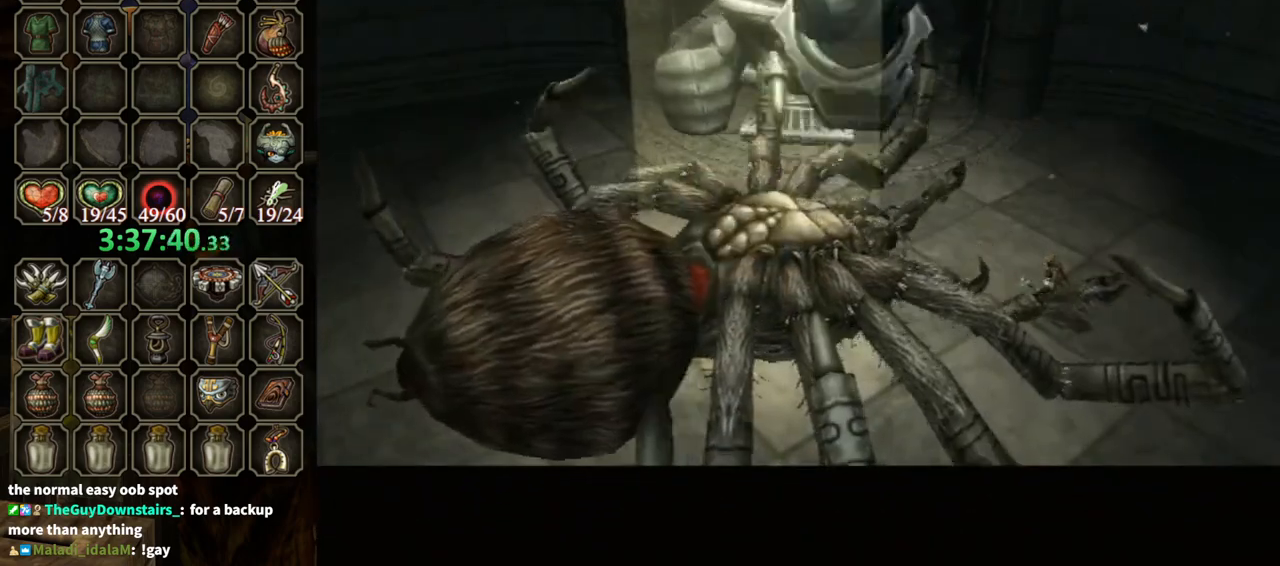
{"buttons": ["B"], "left_stick": "down", "right_stick": "center", "events": [[433, "B", "down"]]}
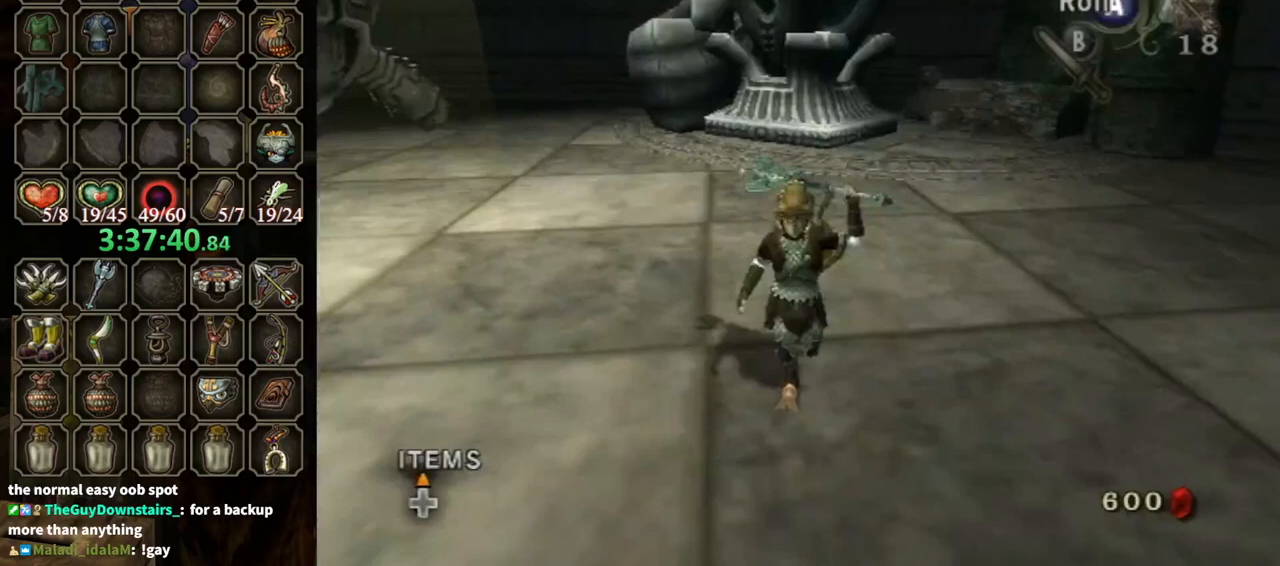
{"buttons": ["A"], "left_stick": "left", "right_stick": "center", "events": [[33, "left_stick", "down-left"], [67, "B", "up"], [333, "left_stick", "left"], [500, "A", "down"]]}
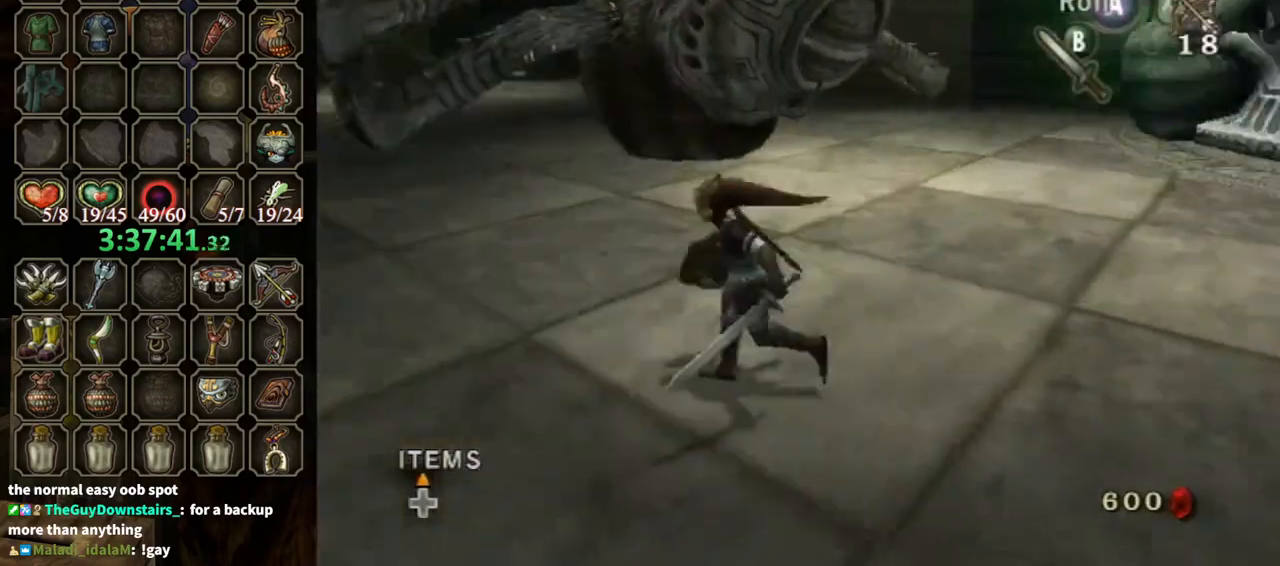
{"buttons": ["L1"], "left_stick": "center", "right_stick": "center", "events": [[100, "A", "up"], [133, "left_stick", "up-left"], [167, "A", "down"], [267, "A", "up"], [300, "L1", "down"], [300, "left_stick", "center"]]}
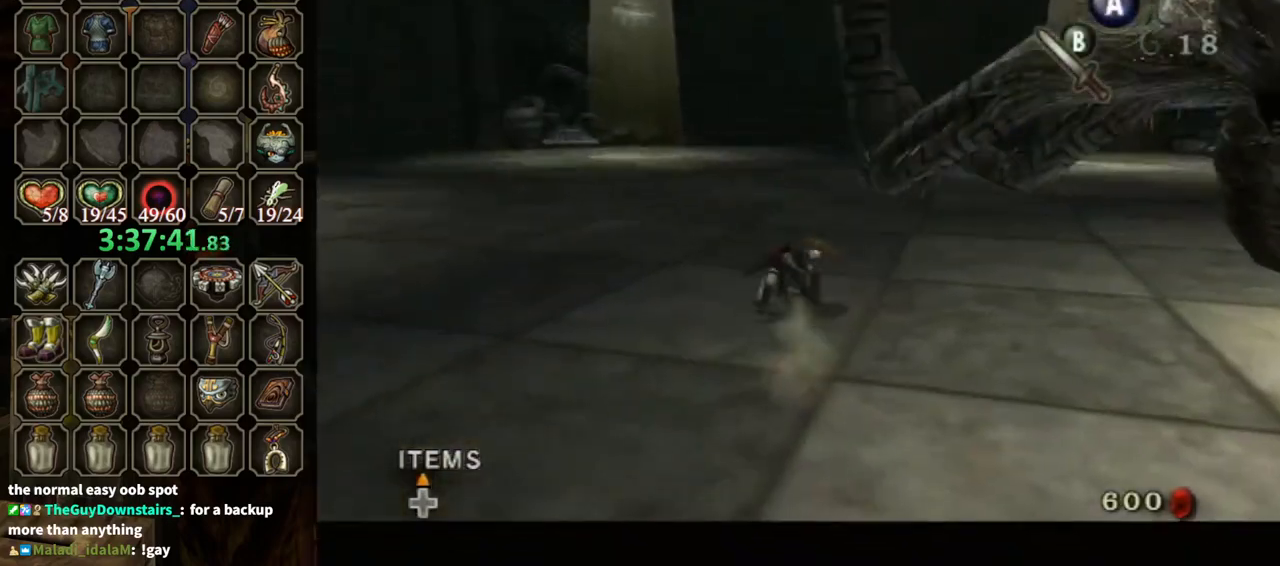
{"buttons": [], "left_stick": "center", "right_stick": "center", "events": [[367, "L1", "up"]]}
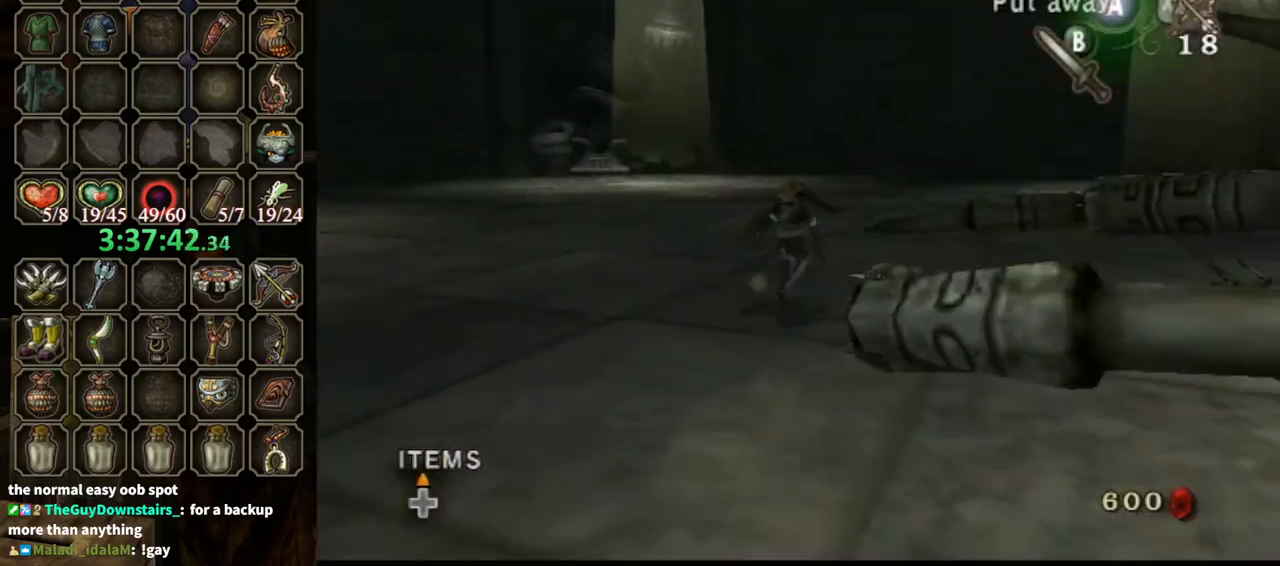
{"buttons": [], "left_stick": "center", "right_stick": "center", "events": [[400, "A", "down"], [500, "A", "up"]]}
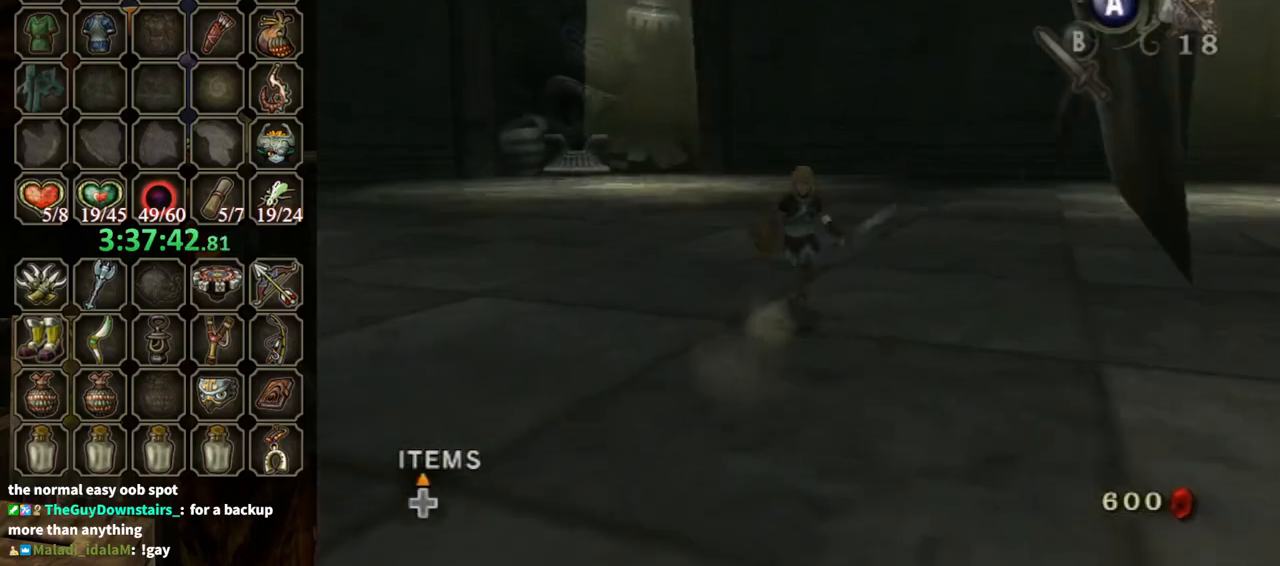
{"buttons": [], "left_stick": "center", "right_stick": "center", "events": []}
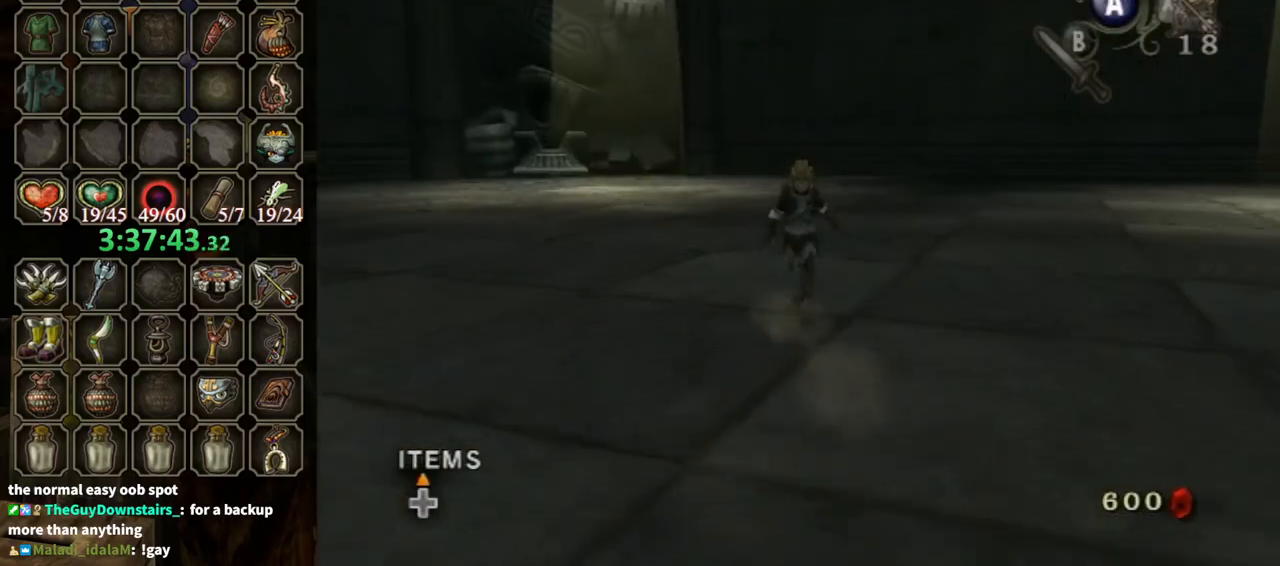
{"buttons": [], "left_stick": "center", "right_stick": "center", "events": []}
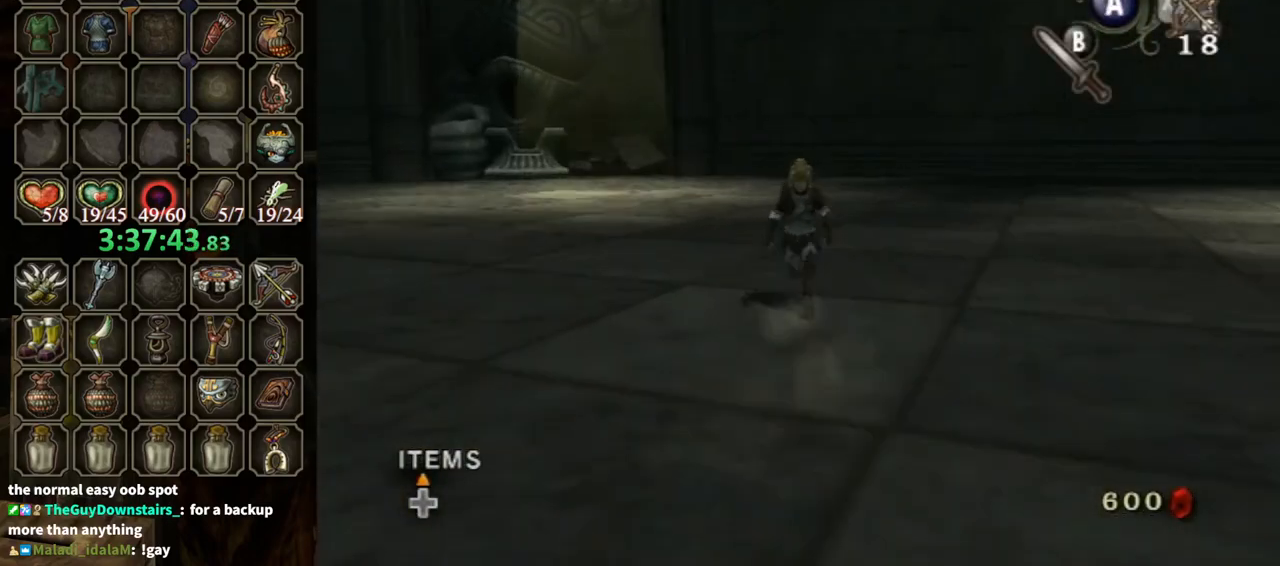
{"buttons": ["L1"], "left_stick": "up-left", "right_stick": "center", "events": [[67, "L1", "down"], [100, "A", "down"], [100, "left_stick", "up"], [167, "A", "up"], [167, "B", "down"], [267, "B", "up"], [333, "left_stick", "down-right"], [400, "left_stick", "down-left"], [500, "left_stick", "up-left"]]}
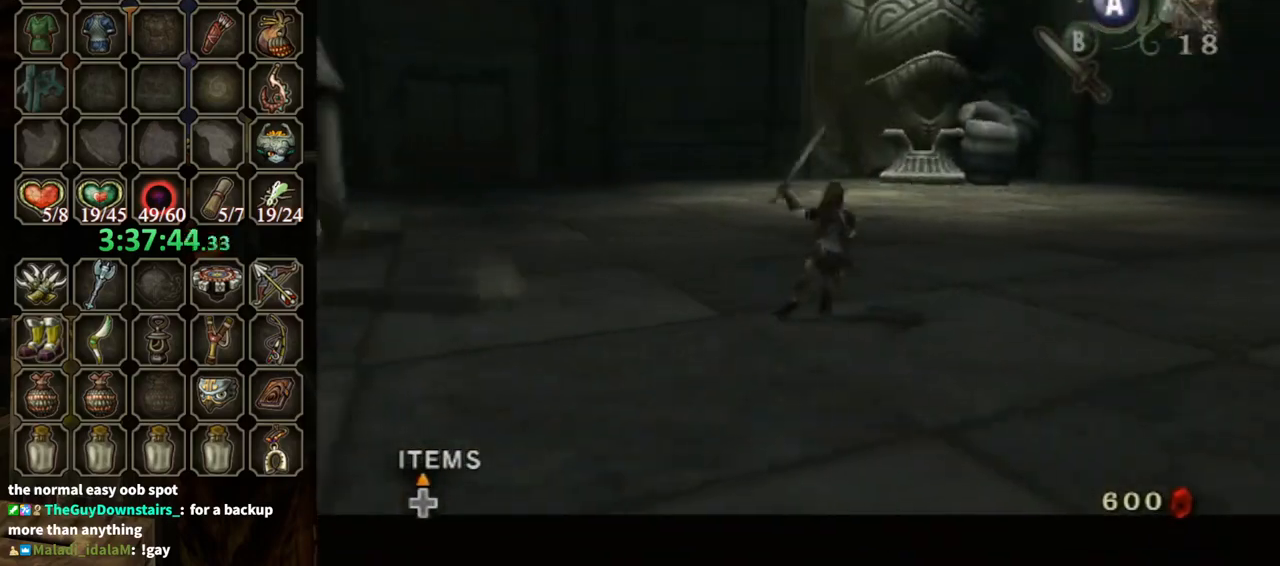
{"buttons": [], "left_stick": "up-right", "right_stick": "center", "events": [[100, "left_stick", "up-right"], [167, "left_stick", "down-right"], [267, "left_stick", "down-left"], [367, "left_stick", "up-left"], [467, "L1", "up"], [467, "left_stick", "up-right"]]}
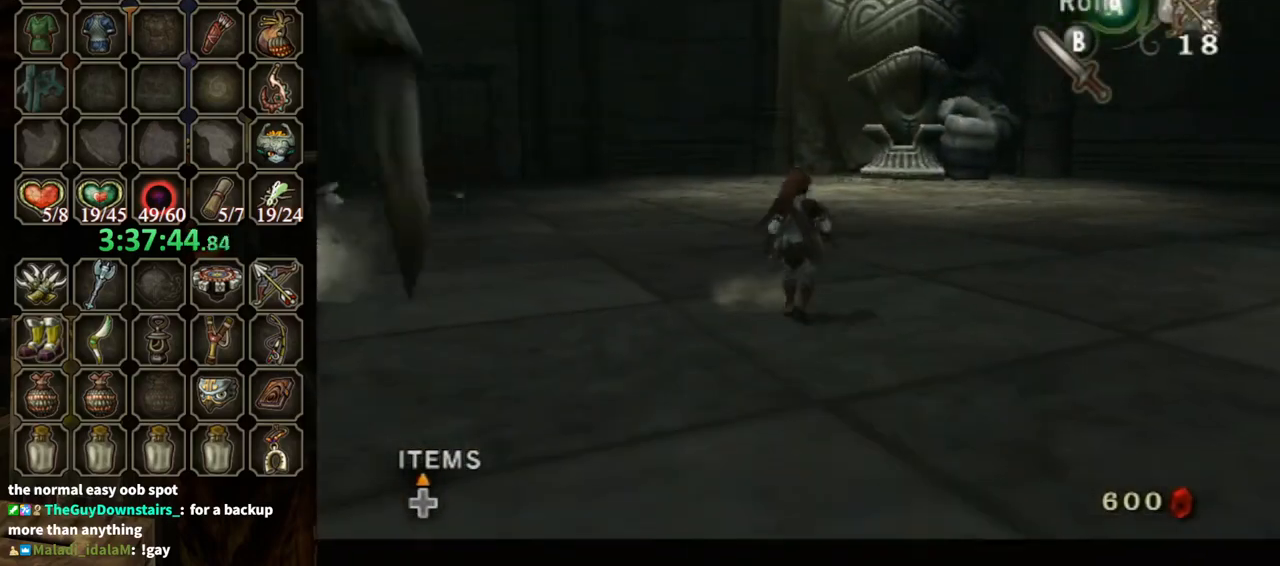
{"buttons": [], "left_stick": "down-left", "right_stick": "right", "events": [[67, "left_stick", "down-right"], [100, "B", "down"], [167, "B", "up"], [167, "left_stick", "down-left"], [467, "right_stick", "right"]]}
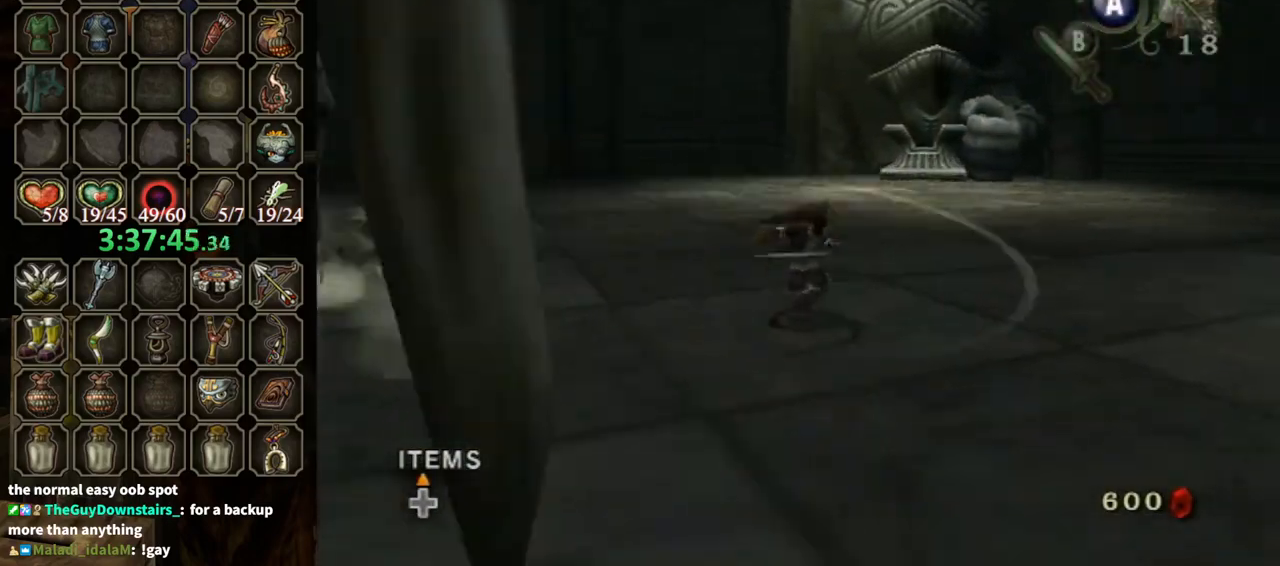
{"buttons": [], "left_stick": "center", "right_stick": "right", "events": [[67, "left_stick", "center"]]}
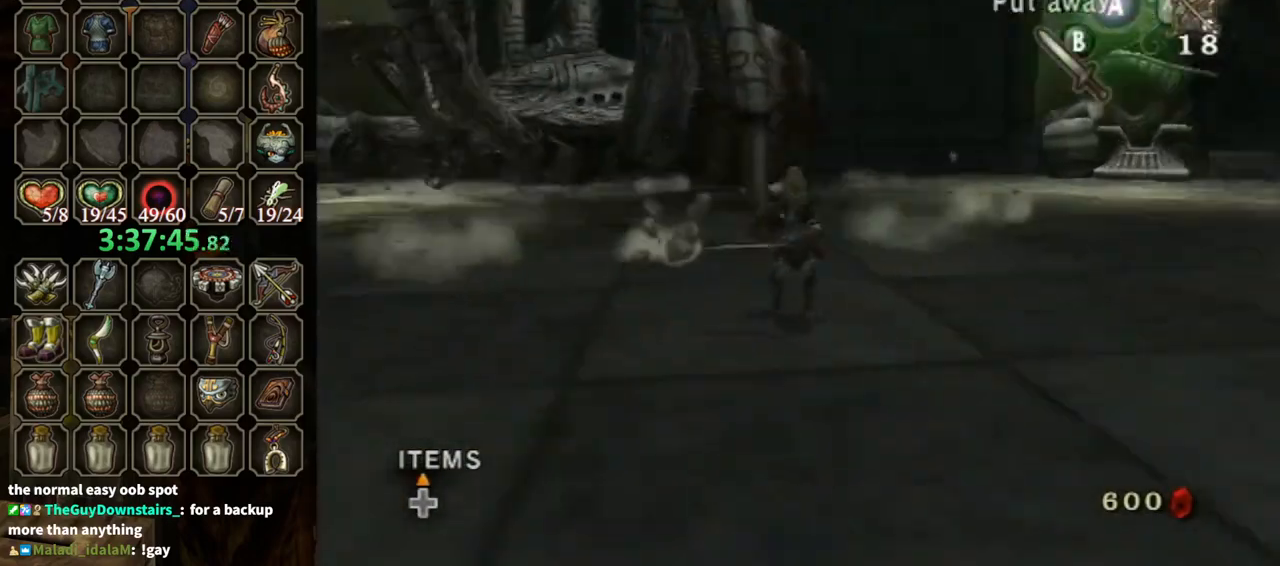
{"buttons": [], "left_stick": "down-right", "right_stick": "right", "events": [[133, "left_stick", "up-right"], [367, "left_stick", "right"], [467, "left_stick", "down-right"]]}
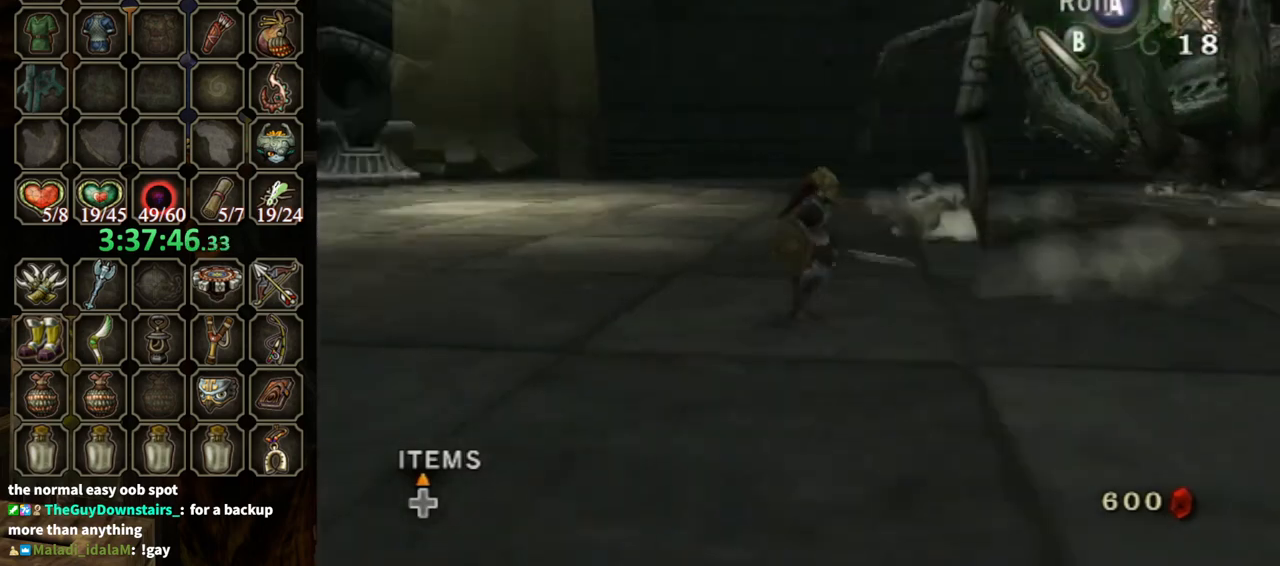
{"buttons": [], "left_stick": "down", "right_stick": "center", "events": [[33, "left_stick", "down"], [367, "right_stick", "center"]]}
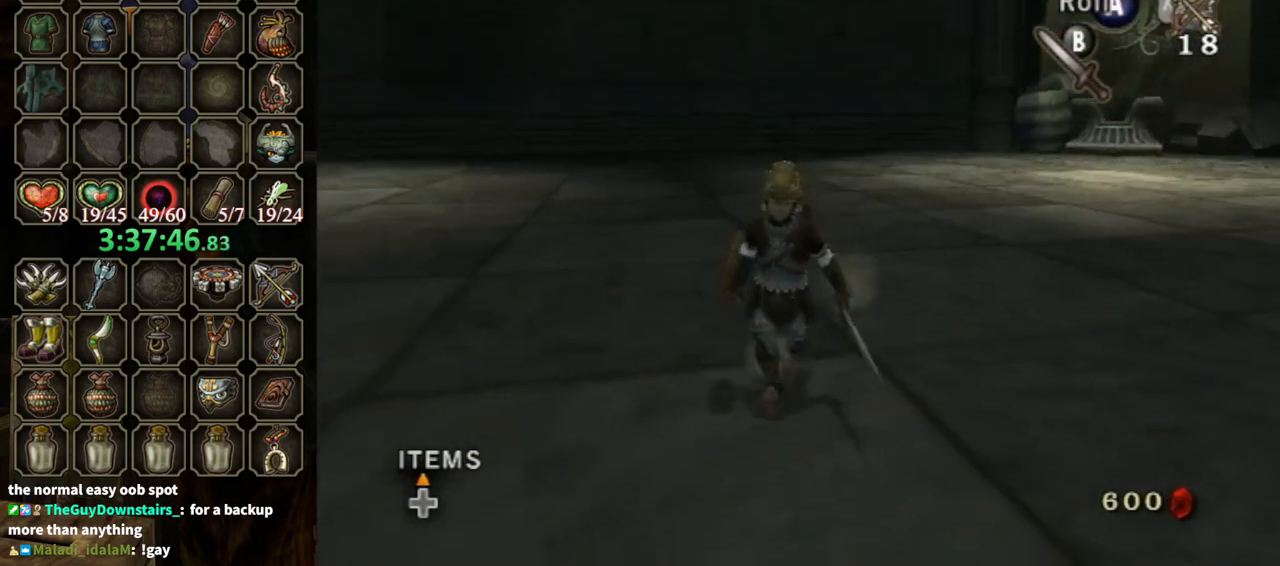
{"buttons": [], "left_stick": "center", "right_stick": "center", "events": [[267, "left_stick", "center"]]}
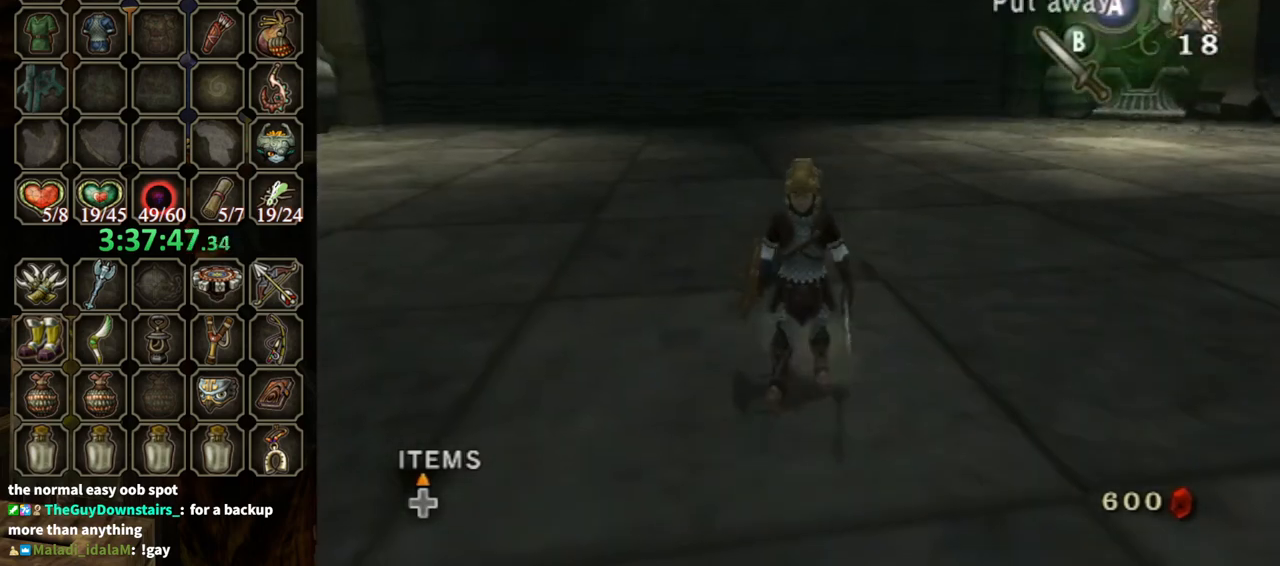
{"buttons": [], "left_stick": "down", "right_stick": "center", "events": [[300, "left_stick", "up"], [400, "left_stick", "center"], [467, "left_stick", "down"]]}
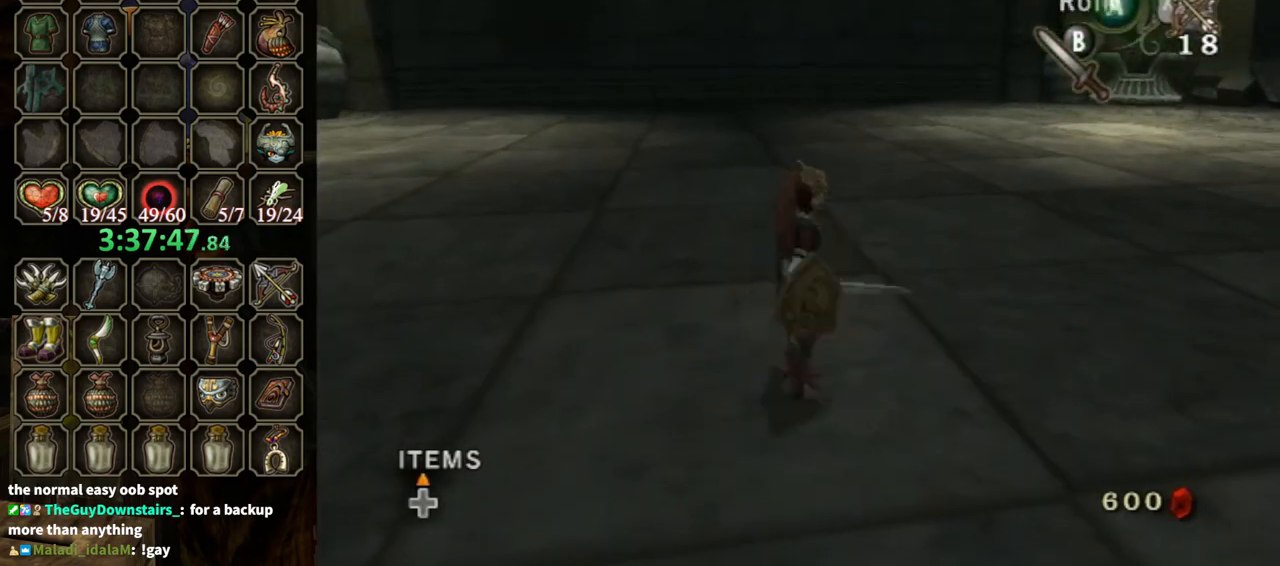
{"buttons": [], "left_stick": "up", "right_stick": "center", "events": [[133, "left_stick", "up"], [300, "left_stick", "center"], [367, "left_stick", "down"], [433, "left_stick", "center"], [500, "left_stick", "up"]]}
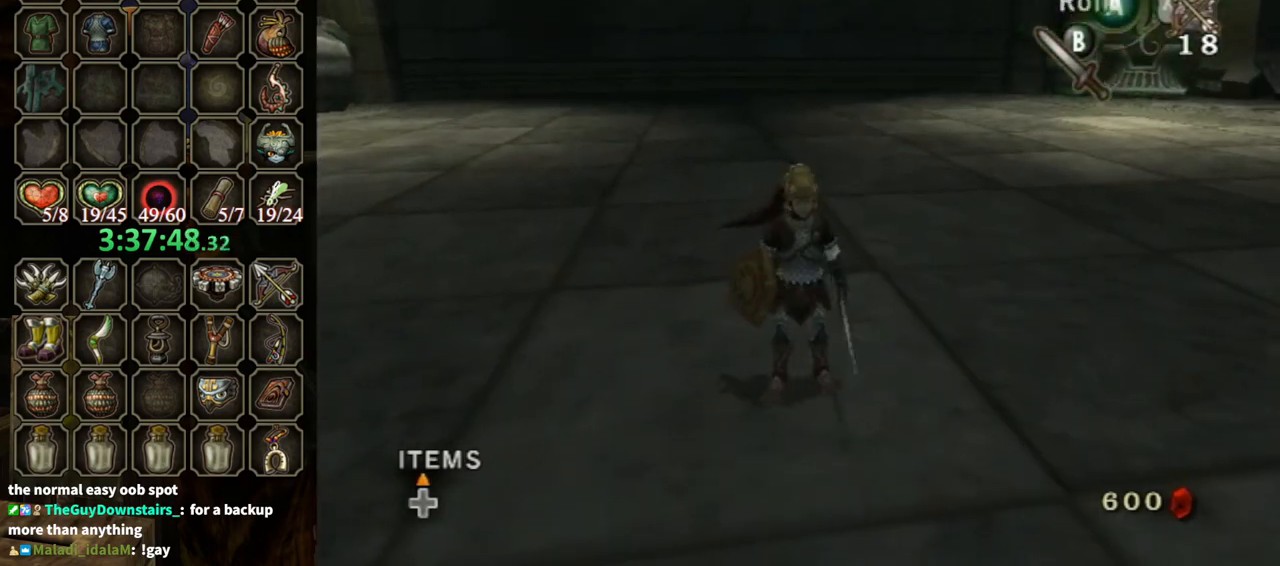
{"buttons": [], "left_stick": "center", "right_stick": "left", "events": [[100, "right_stick", "left"], [133, "left_stick", "center"], [200, "left_stick", "down"], [400, "left_stick", "up"], [500, "left_stick", "center"]]}
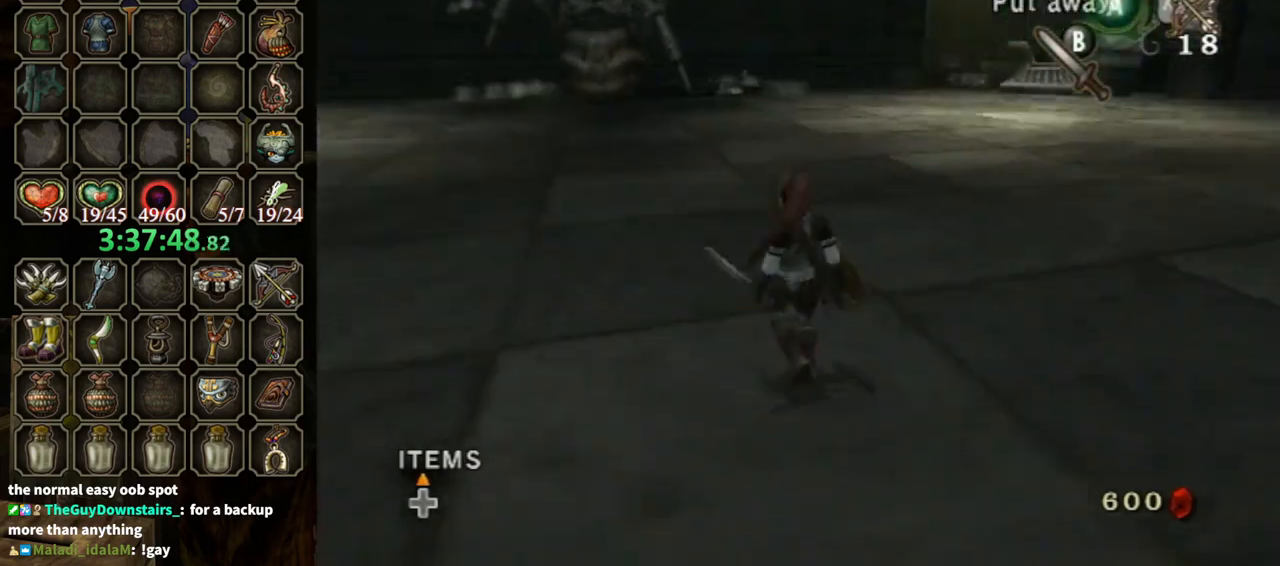
{"buttons": [], "left_stick": "down-left", "right_stick": "center", "events": [[167, "right_stick", "center"], [333, "left_stick", "down"], [367, "right_stick", "right"], [433, "left_stick", "down-left"], [500, "right_stick", "center"]]}
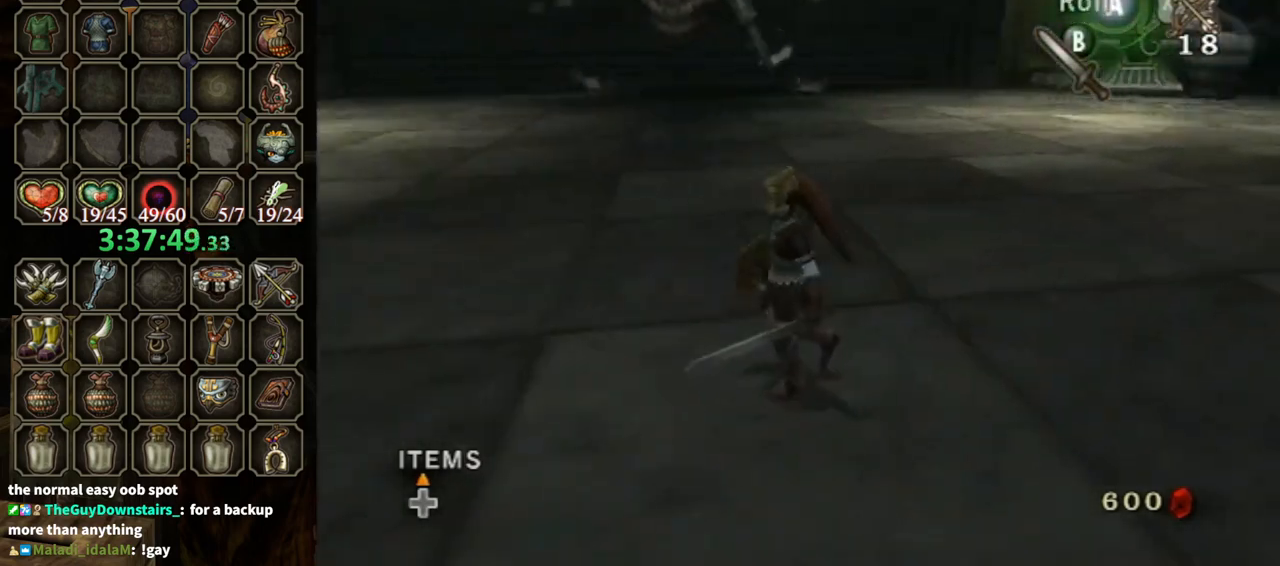
{"buttons": ["B"], "left_stick": "down-left", "right_stick": "center", "events": [[33, "left_stick", "up-left"], [133, "left_stick", "up-right"], [233, "left_stick", "down-right"], [333, "left_stick", "down-left"], [400, "B", "down"]]}
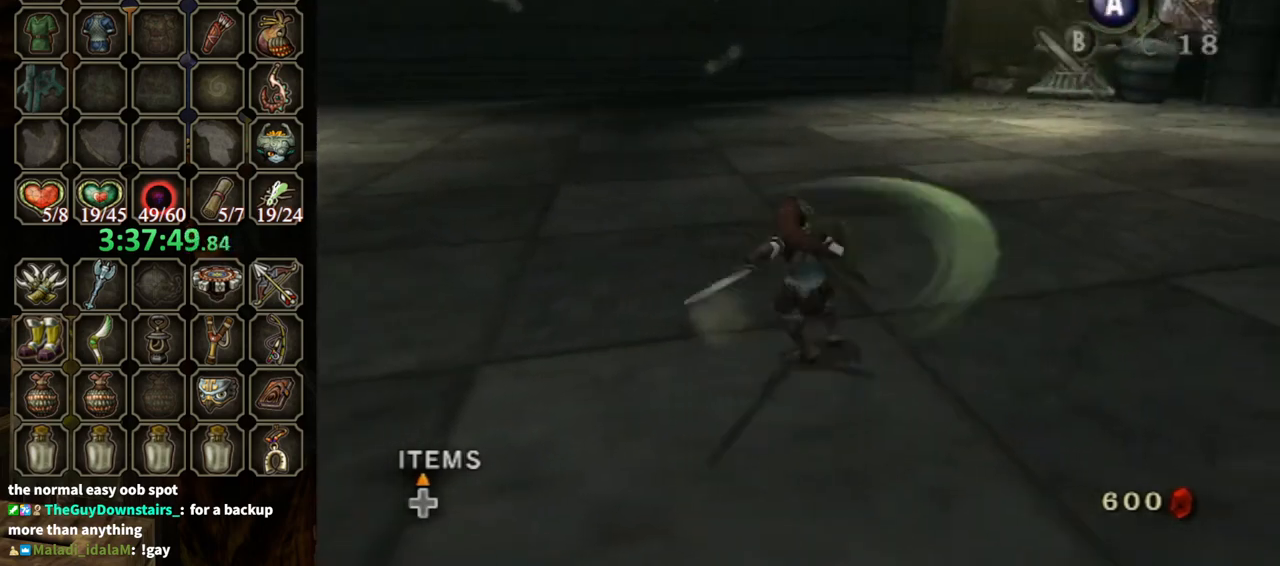
{"buttons": ["B"], "left_stick": "down", "right_stick": "center", "events": [[233, "left_stick", "center"], [433, "left_stick", "down"]]}
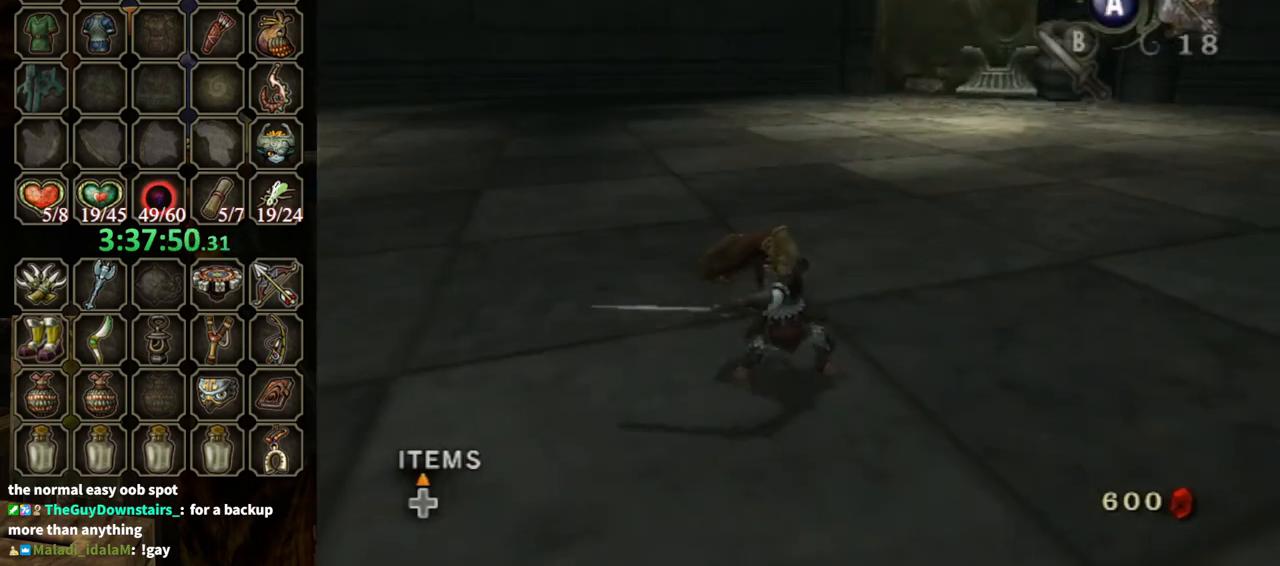
{"buttons": [], "left_stick": "up", "right_stick": "center", "events": [[100, "left_stick", "down-left"], [400, "B", "up"], [500, "left_stick", "up"]]}
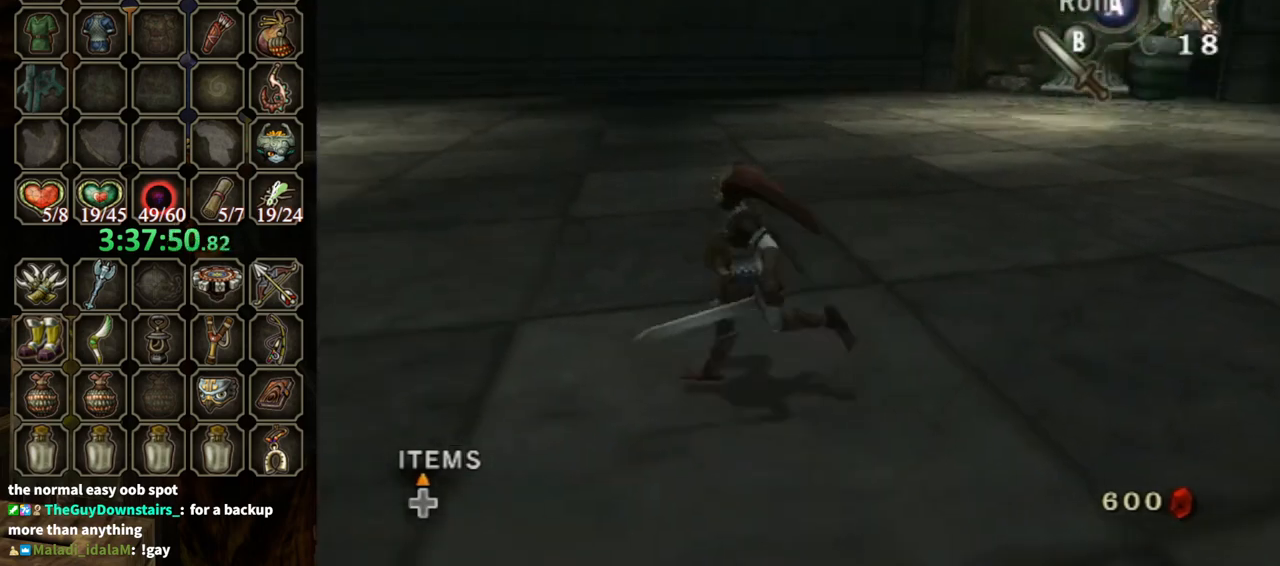
{"buttons": [], "left_stick": "down", "right_stick": "center", "events": [[33, "left_stick", "up-right"], [167, "left_stick", "center"], [167, "right_stick", "up"], [267, "right_stick", "center"], [300, "left_stick", "down"]]}
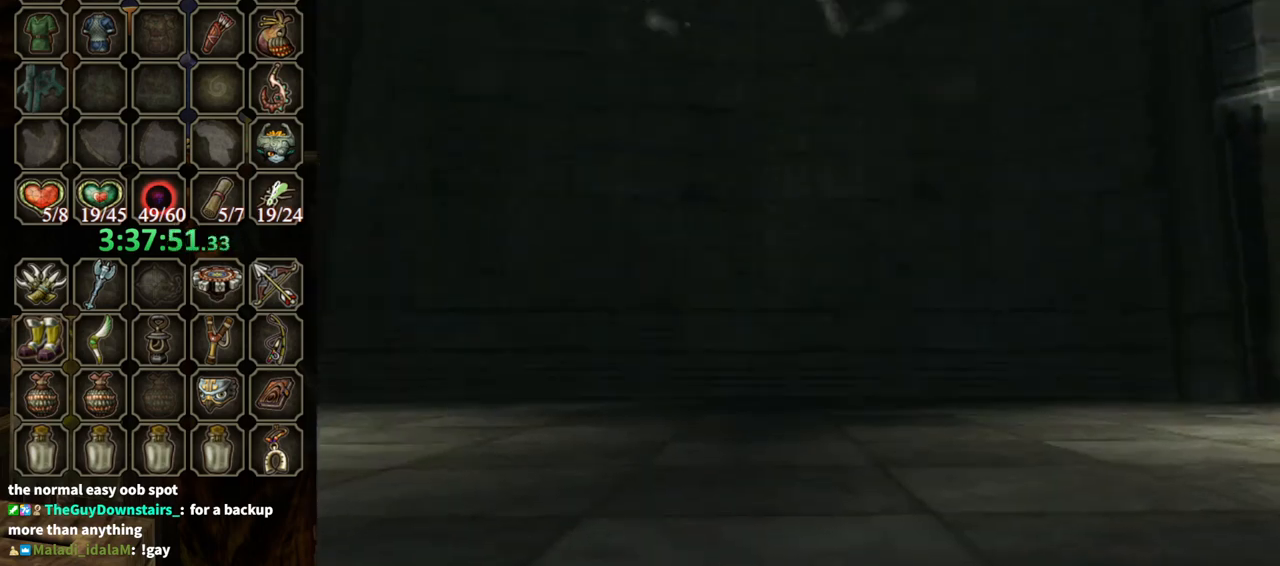
{"buttons": [], "left_stick": "center", "right_stick": "center", "events": [[467, "left_stick", "center"]]}
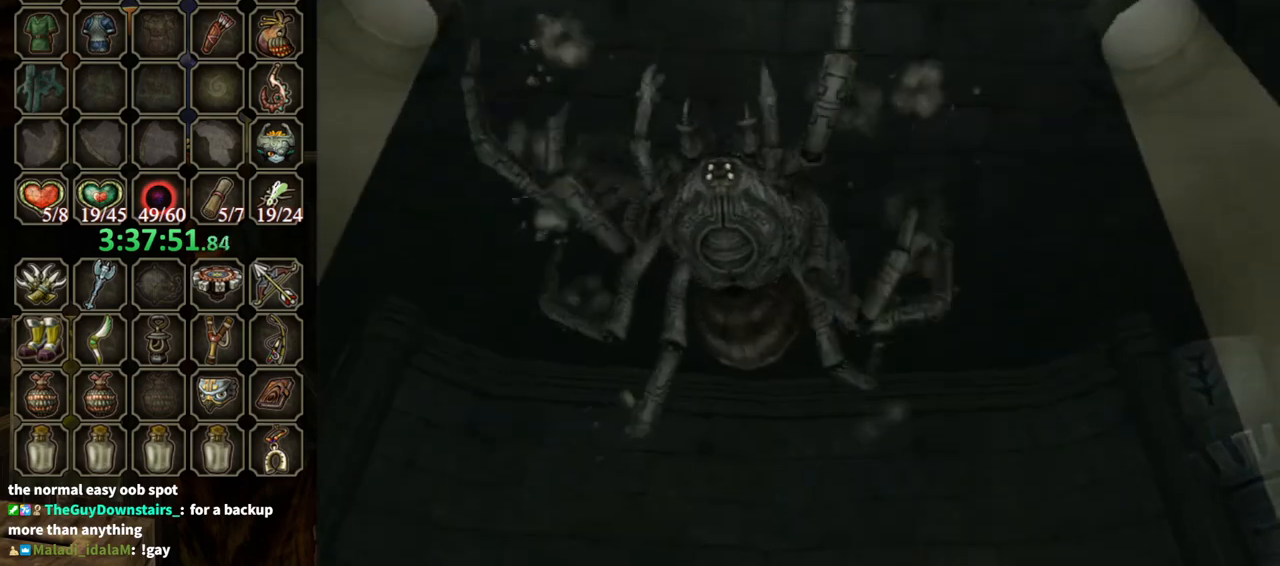
{"buttons": [], "left_stick": "center", "right_stick": "center", "events": [[300, "left_stick", "down-left"], [400, "left_stick", "center"]]}
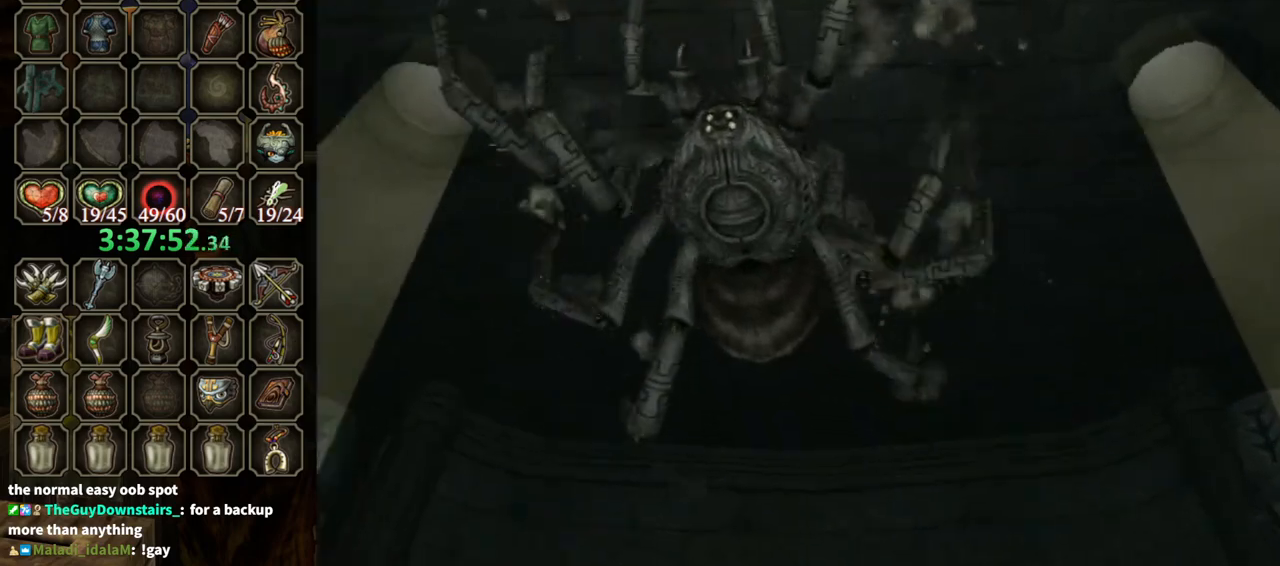
{"buttons": [], "left_stick": "left", "right_stick": "center", "events": [[33, "left_stick", "down-left"], [133, "left_stick", "center"], [267, "left_stick", "down-left"], [367, "left_stick", "center"], [433, "left_stick", "left"]]}
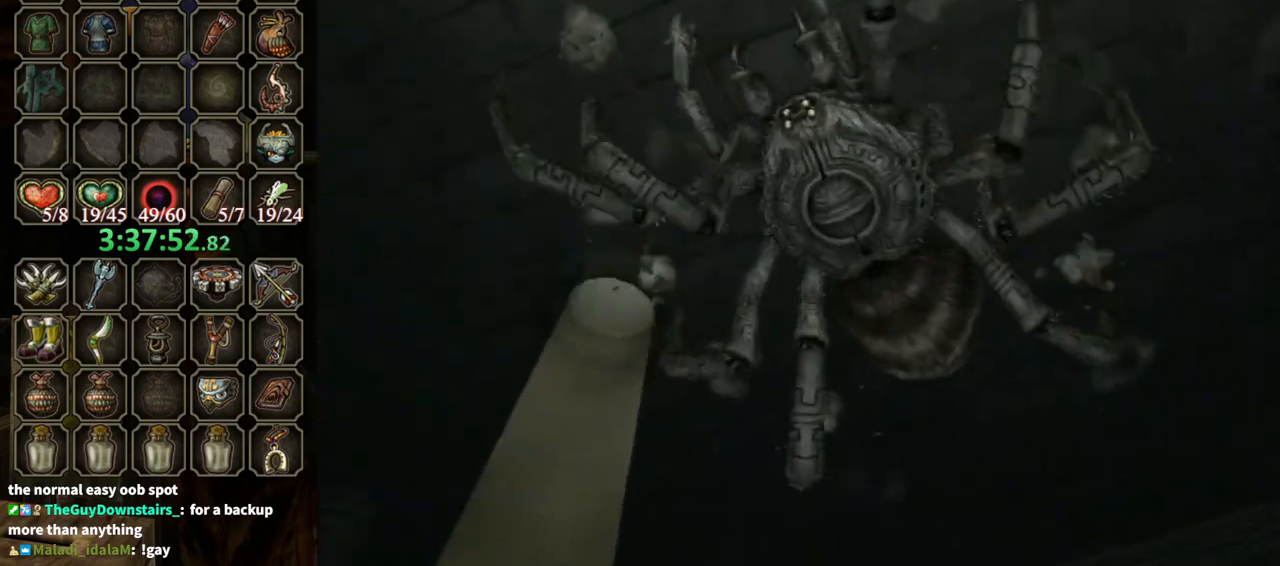
{"buttons": [], "left_stick": "left", "right_stick": "center", "events": []}
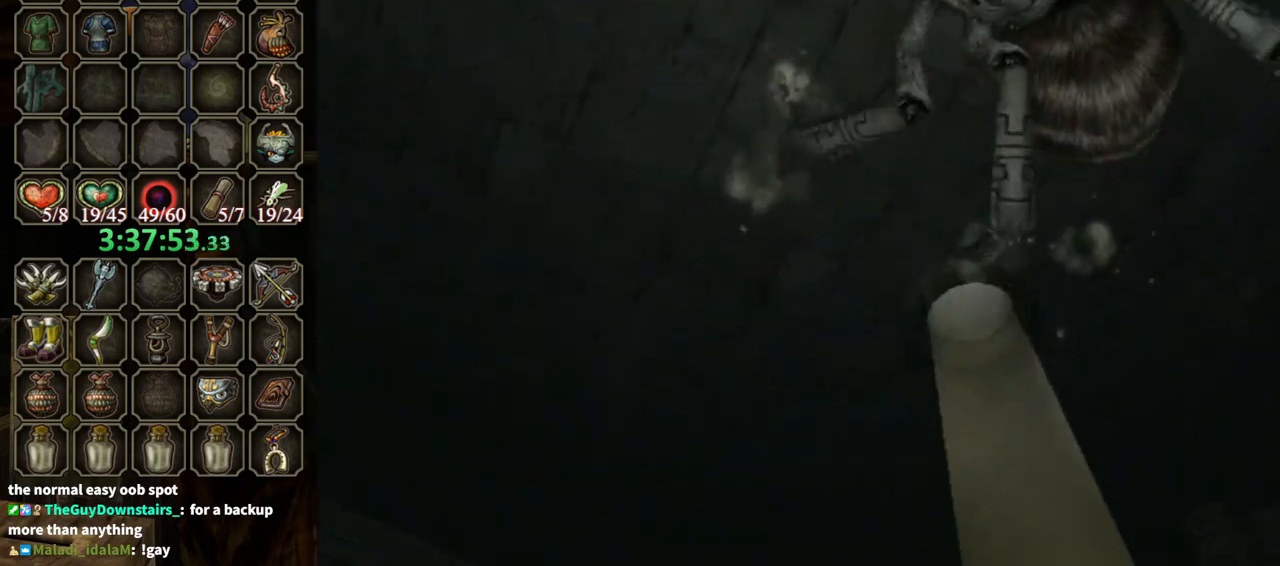
{"buttons": [], "left_stick": "right", "right_stick": "center", "events": [[67, "left_stick", "right"]]}
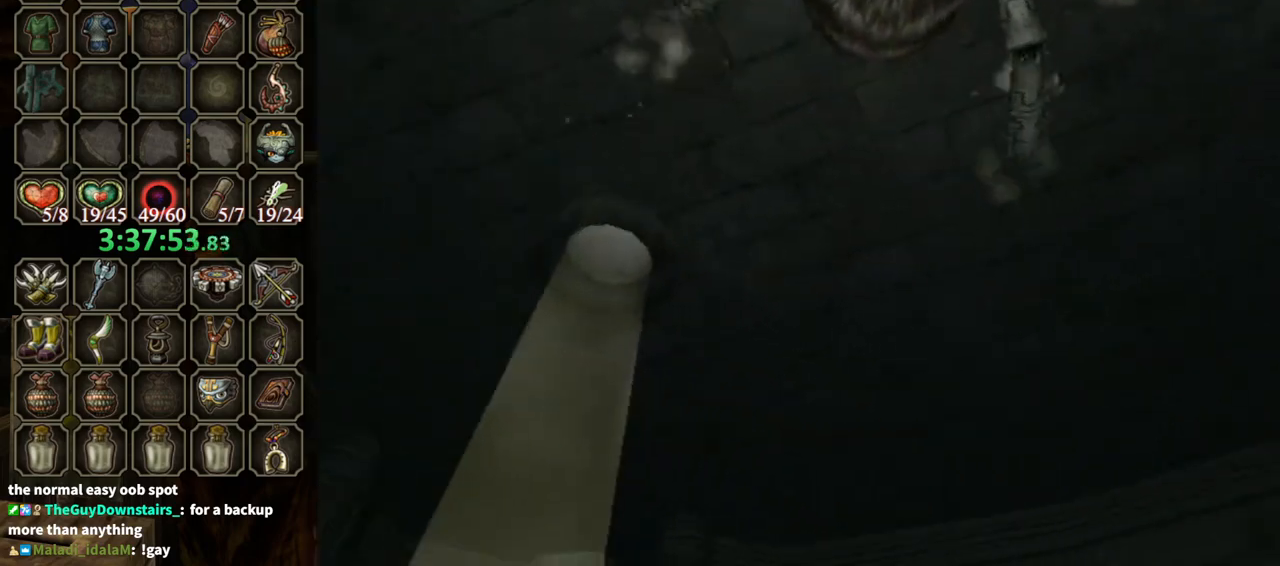
{"buttons": [], "left_stick": "right", "right_stick": "center", "events": []}
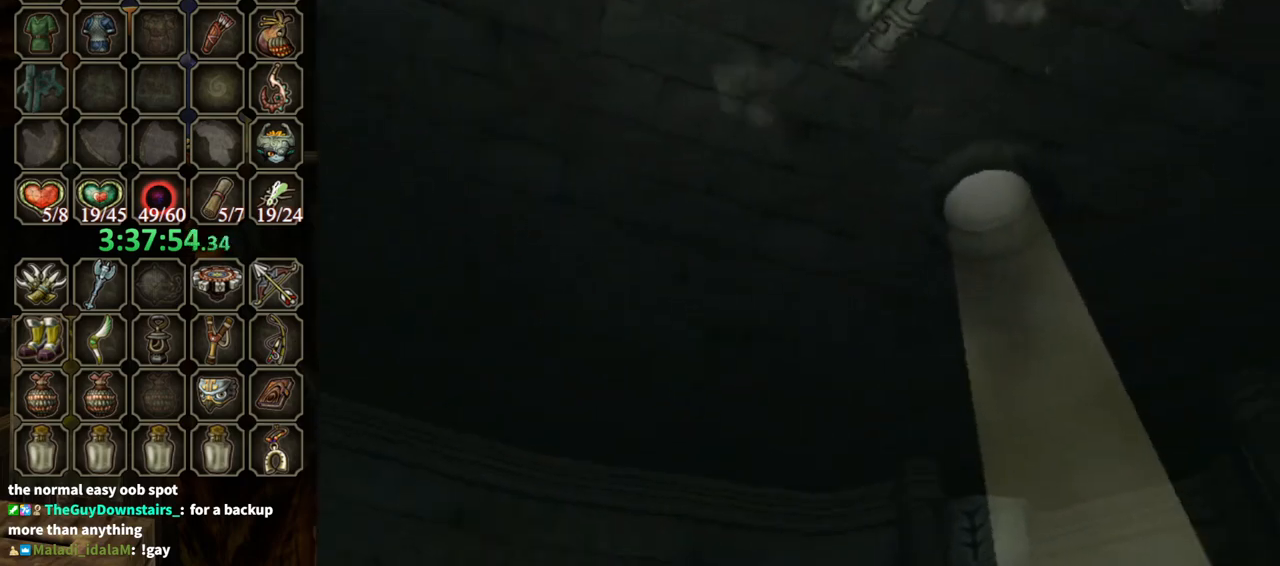
{"buttons": [], "left_stick": "right", "right_stick": "center", "events": []}